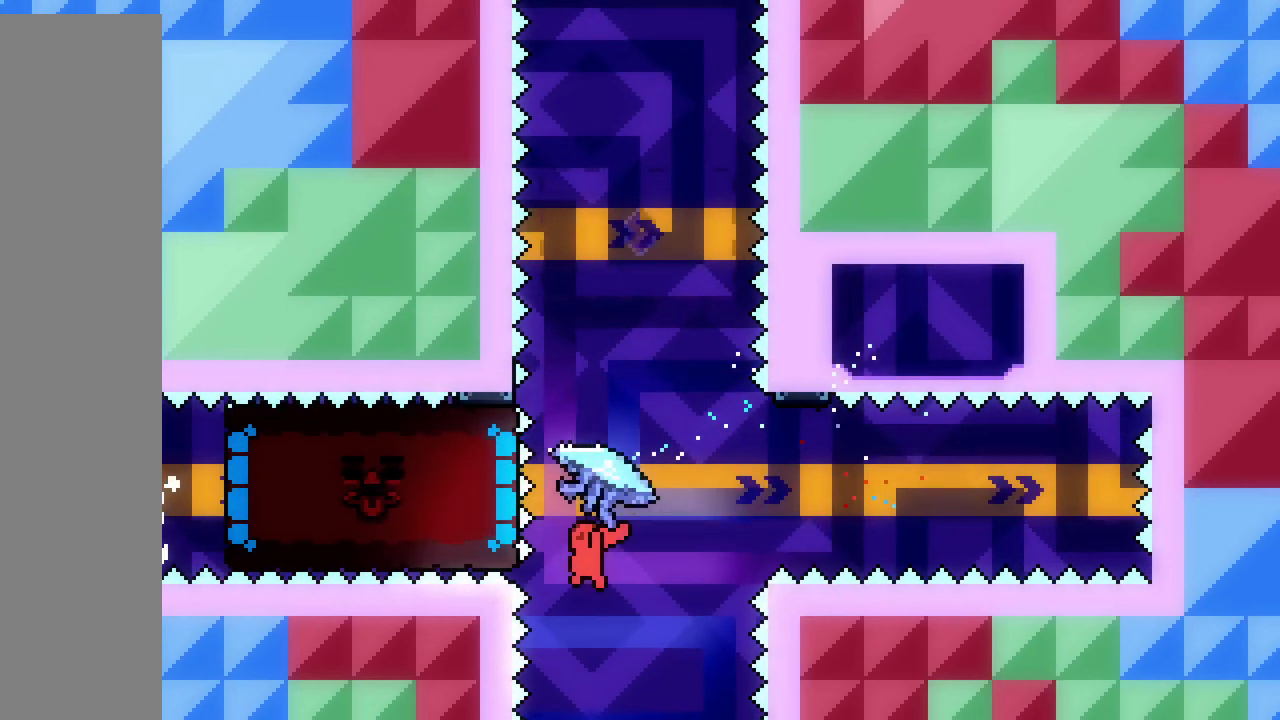
Gameplay with keyboard; each line is a JSON object with the keys held at the frame after it. "events" lists presses ("down") and releases ("up") of "dash", "demo", "down", "grab", "jump", "jump2", "left", "right" and "up" between this image and that frame as [ms after this image, input, new state], when the widget could be followed in between. No other keys are recorded. Mouse input is not recorded. Key names are as the overlay labels them; some are game actions (e.g. jump) rather than physical keys.
{"keys": ["dash", "grab", "right", "up"], "events": [[167, "grab", "down"], [233, "left", "down"], [267, "right", "down"], [300, "left", "up"]]}
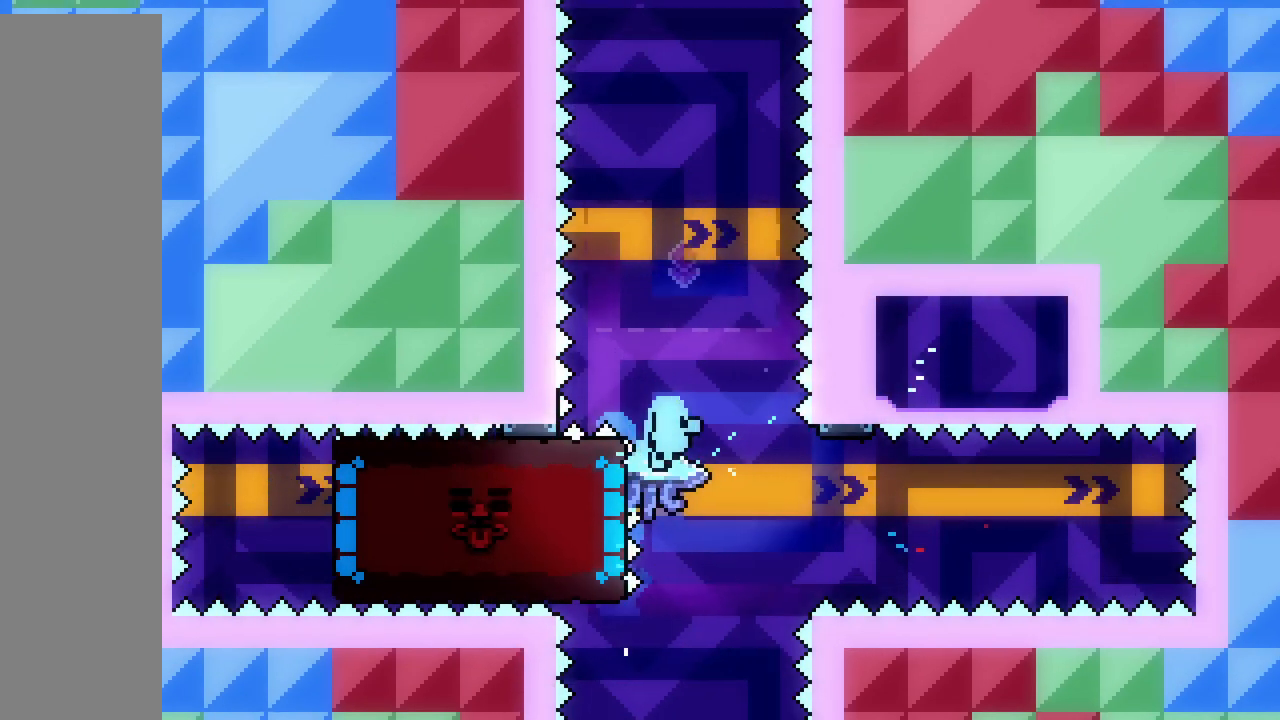
{"keys": ["dash"], "events": [[117, "dash", "up"], [183, "right", "up"], [217, "jump", "down"], [250, "up", "up"], [267, "dash", "down"], [300, "grab", "up"], [317, "jump", "up"], [350, "dash", "up"], [383, "jump", "down"], [417, "dash", "down"], [500, "jump", "up"]]}
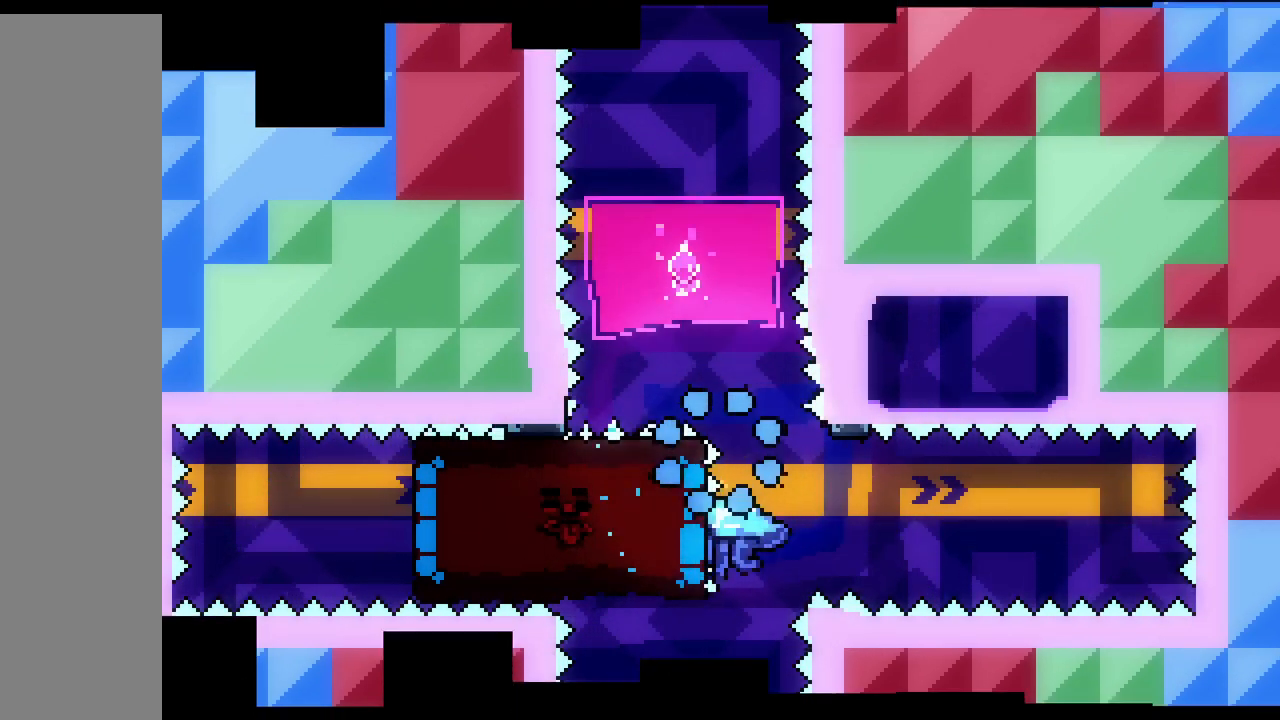
{"keys": [], "events": [[50, "dash", "up"]]}
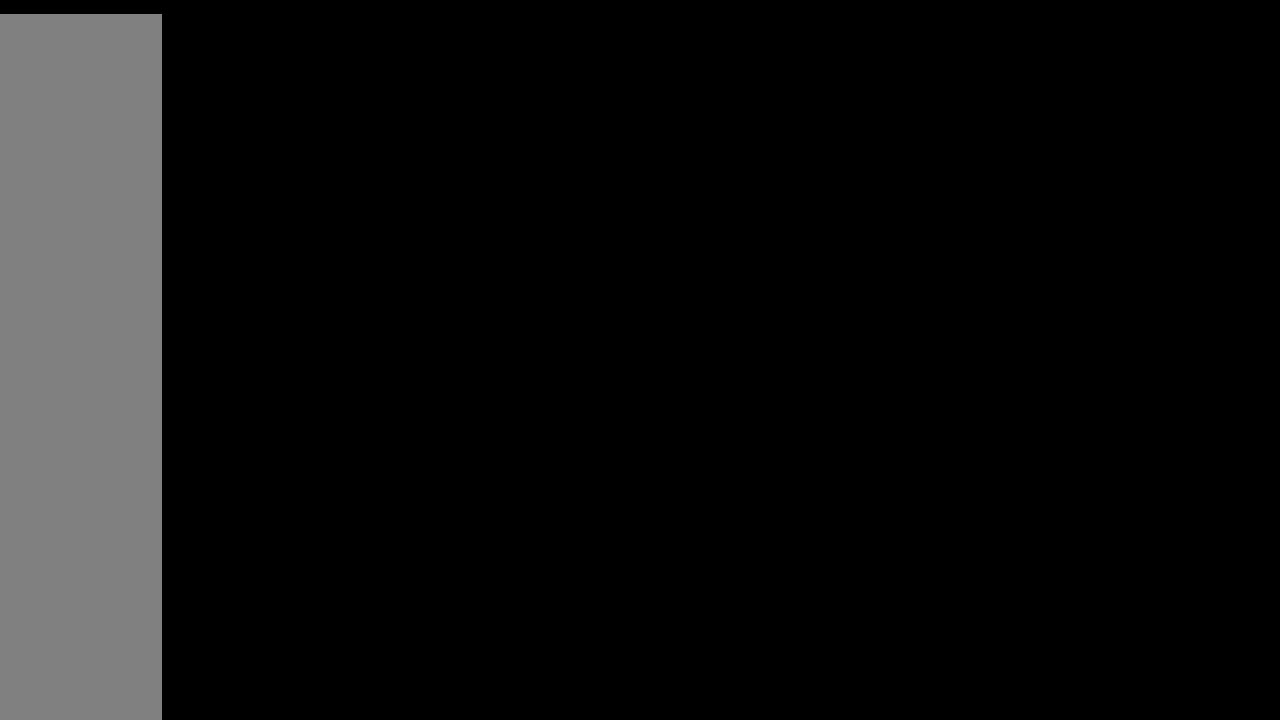
{"keys": ["down"], "events": [[400, "down", "down"]]}
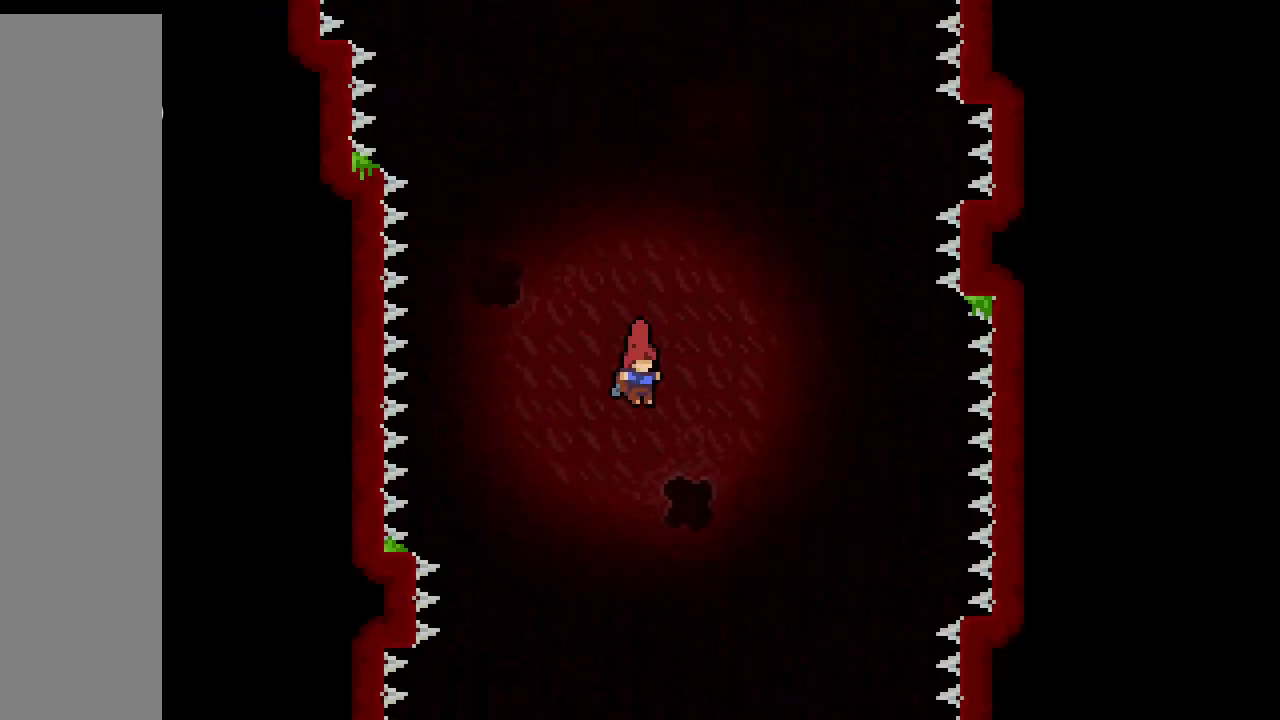
{"keys": [], "events": [[33, "right", "down"], [167, "down", "up"], [300, "right", "up"]]}
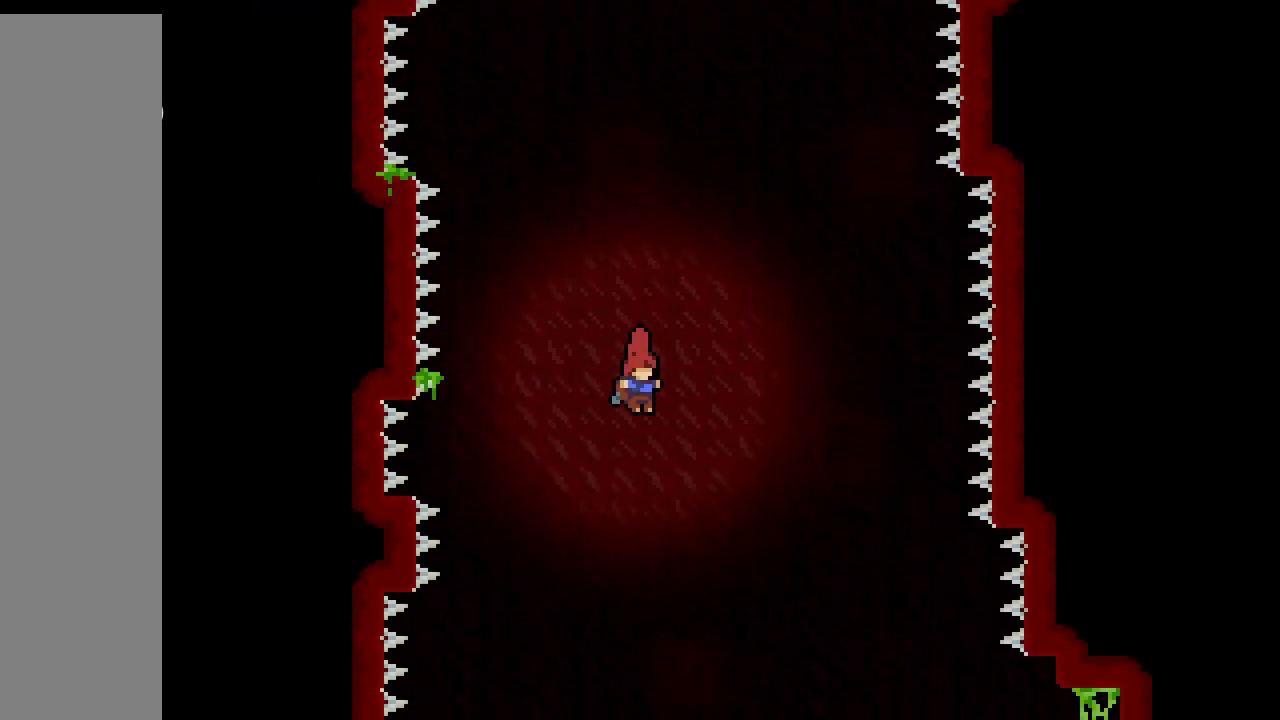
{"keys": [], "events": []}
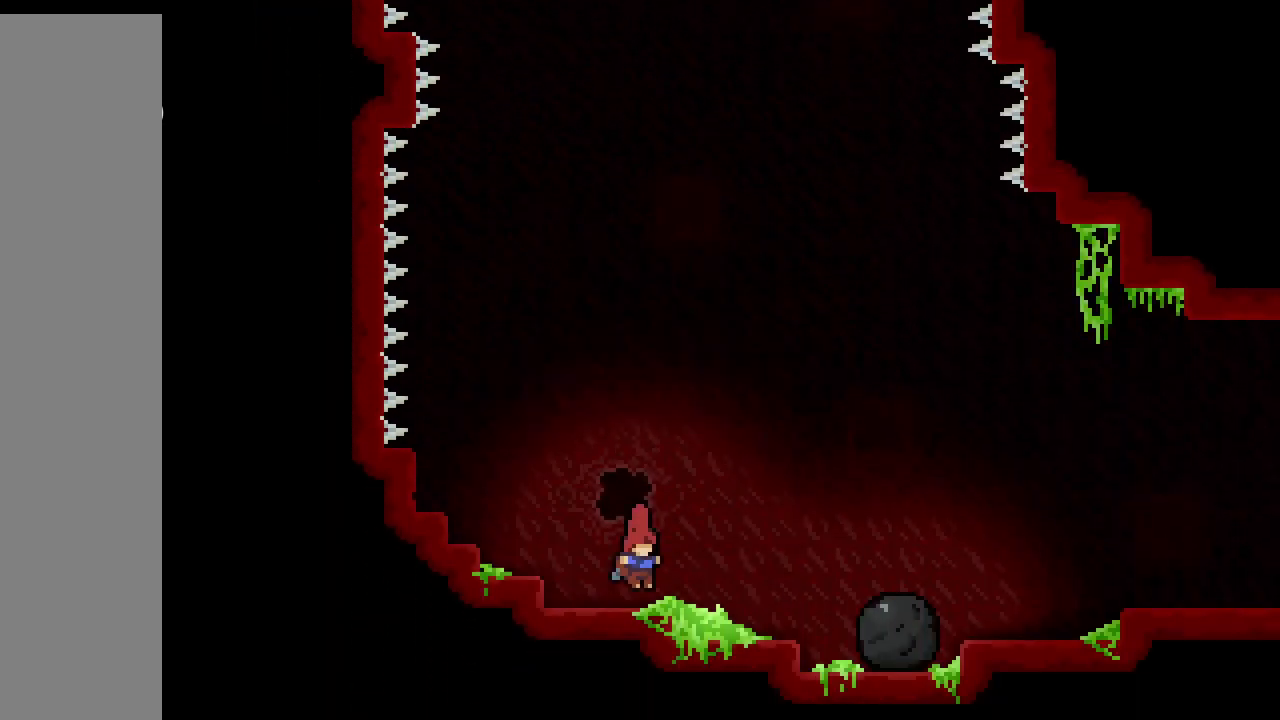
{"keys": [], "events": []}
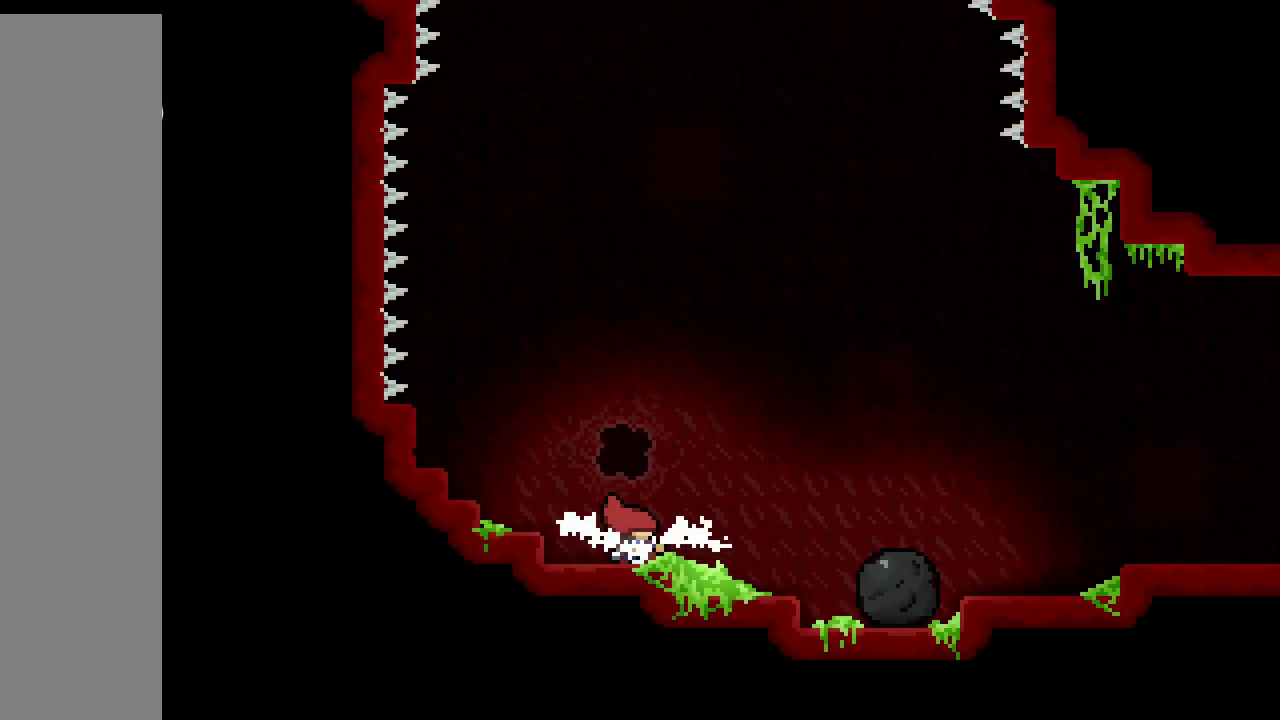
{"keys": [], "events": []}
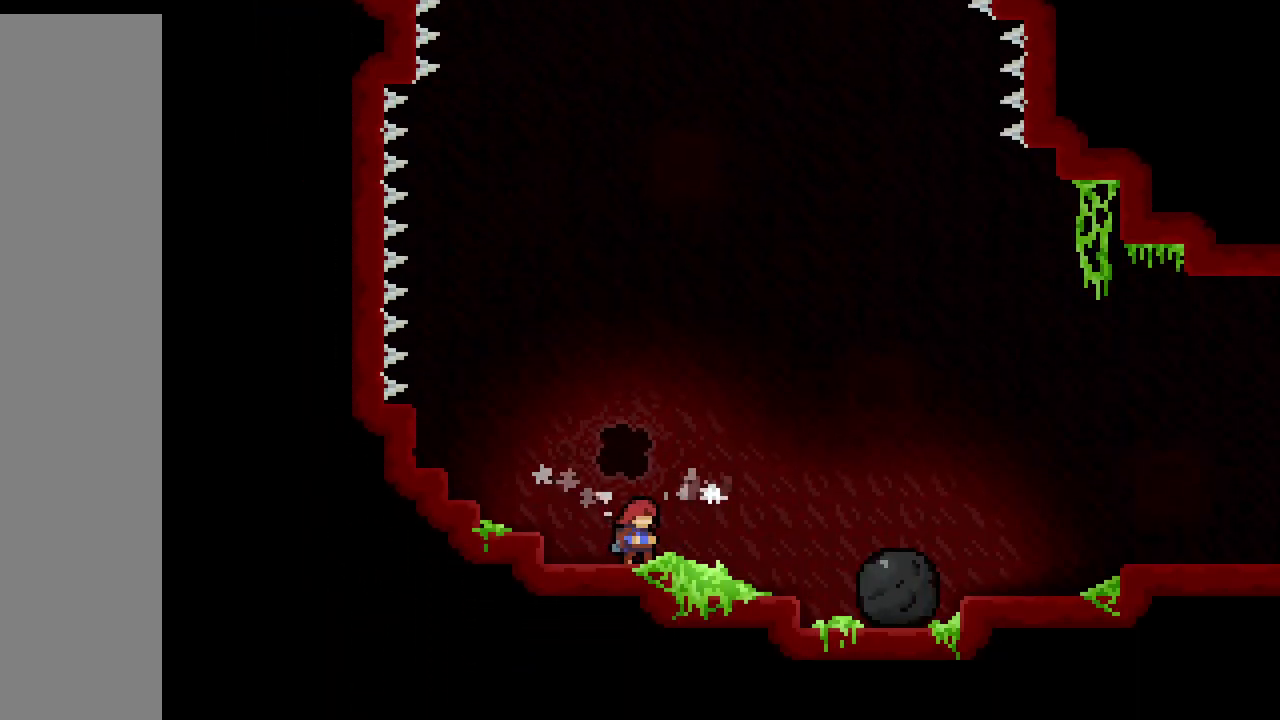
{"keys": [], "events": []}
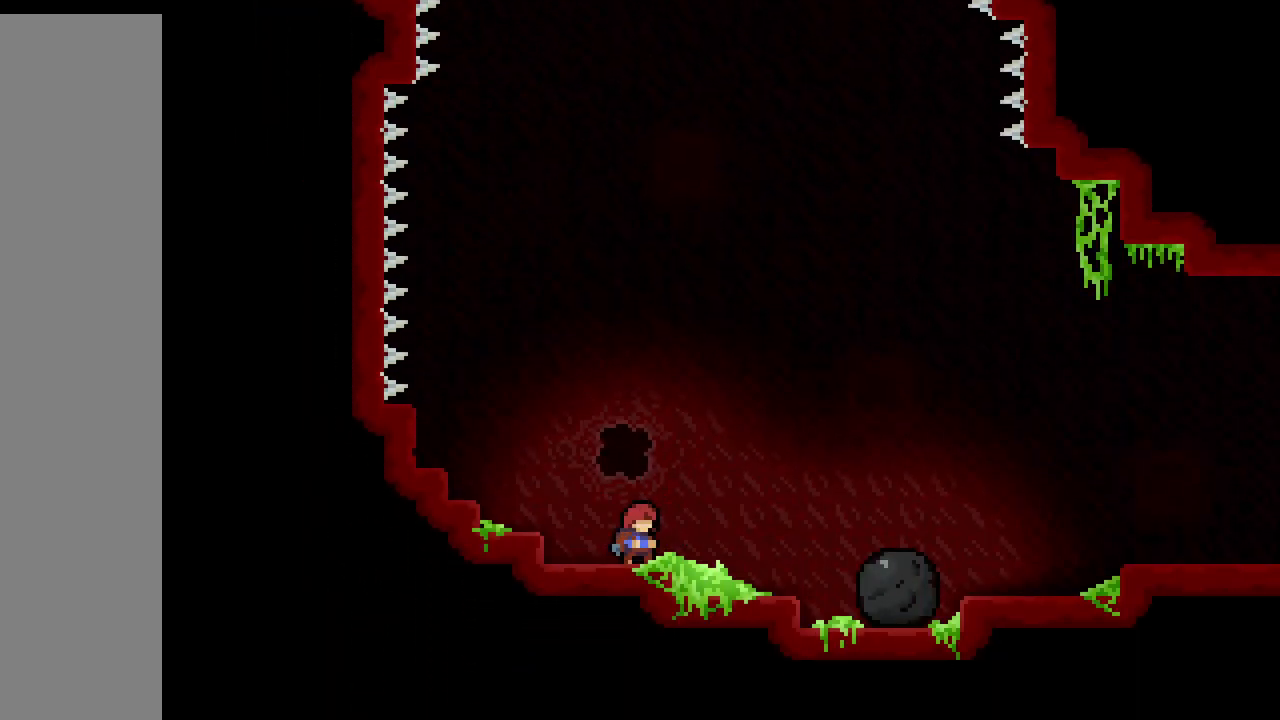
{"keys": [], "events": [[83, "left", "down"], [183, "left", "up"]]}
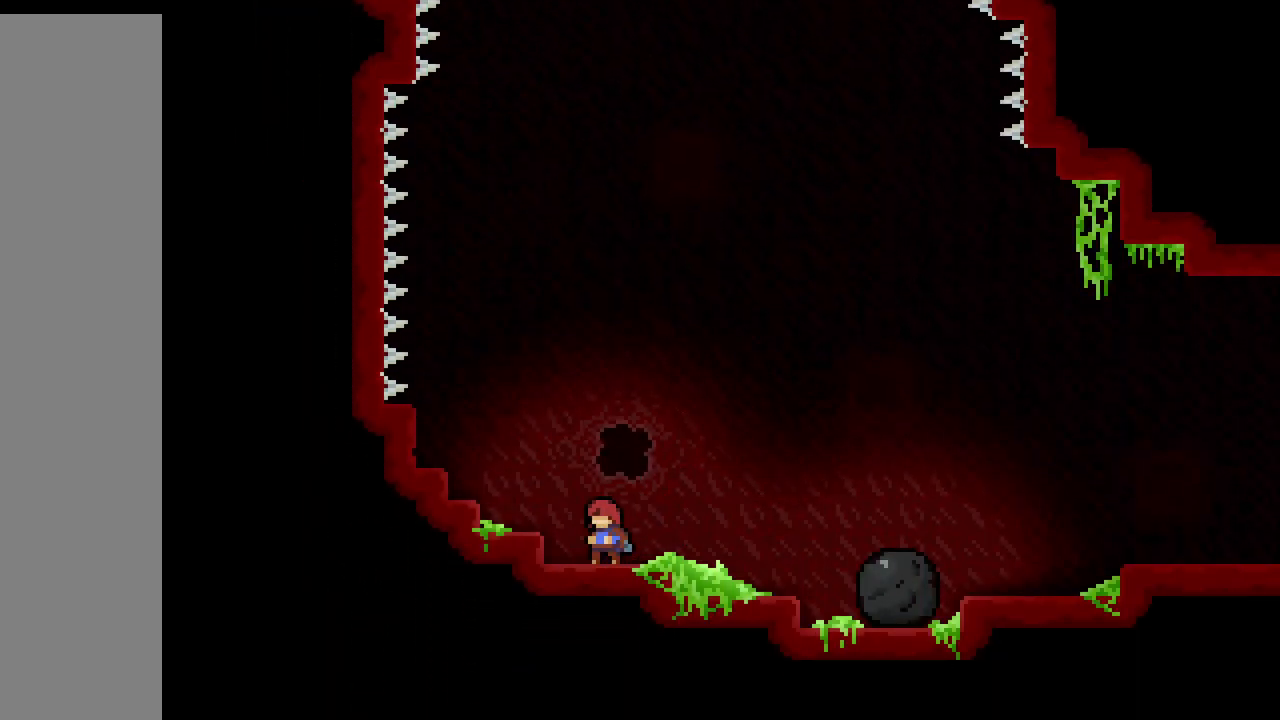
{"keys": [], "events": []}
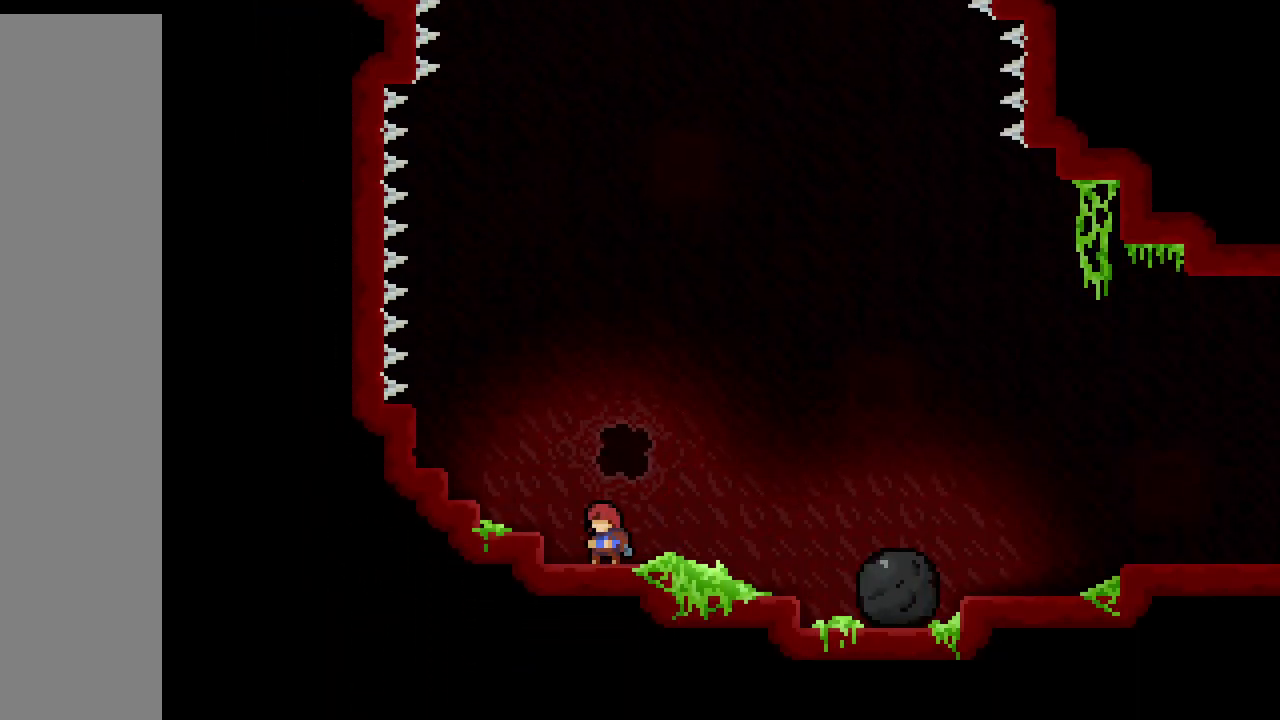
{"keys": ["left"], "events": [[83, "right", "down"], [150, "right", "up"], [467, "left", "down"]]}
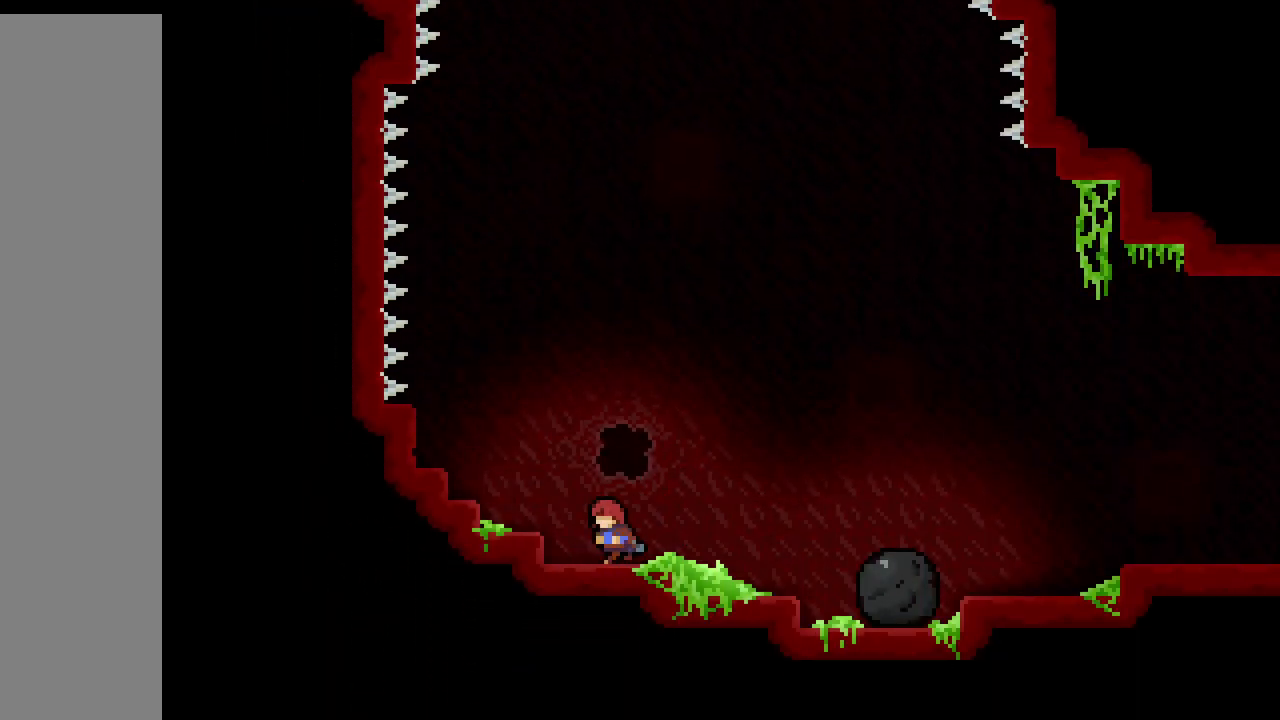
{"keys": ["right"], "events": [[167, "left", "up"], [250, "jump", "down"], [300, "right", "down"], [450, "jump", "up"]]}
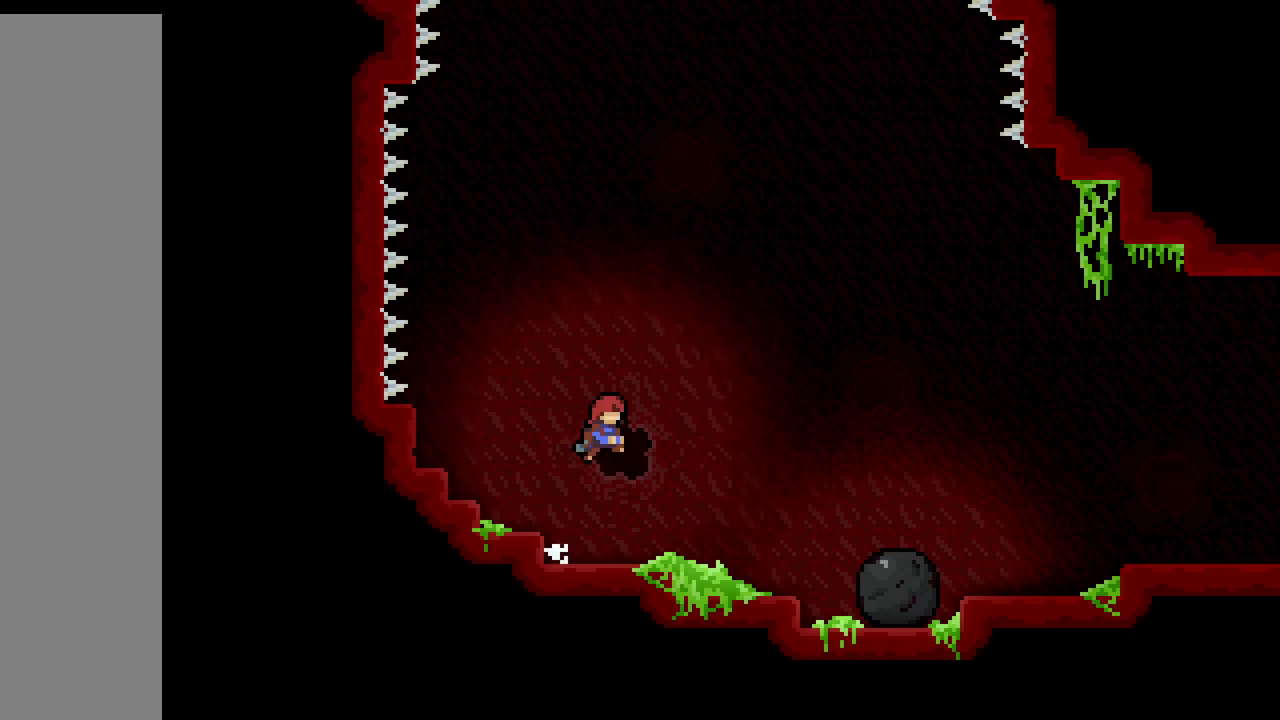
{"keys": ["jump", "right"], "events": [[33, "right", "up"], [400, "right", "down"], [483, "jump", "down"]]}
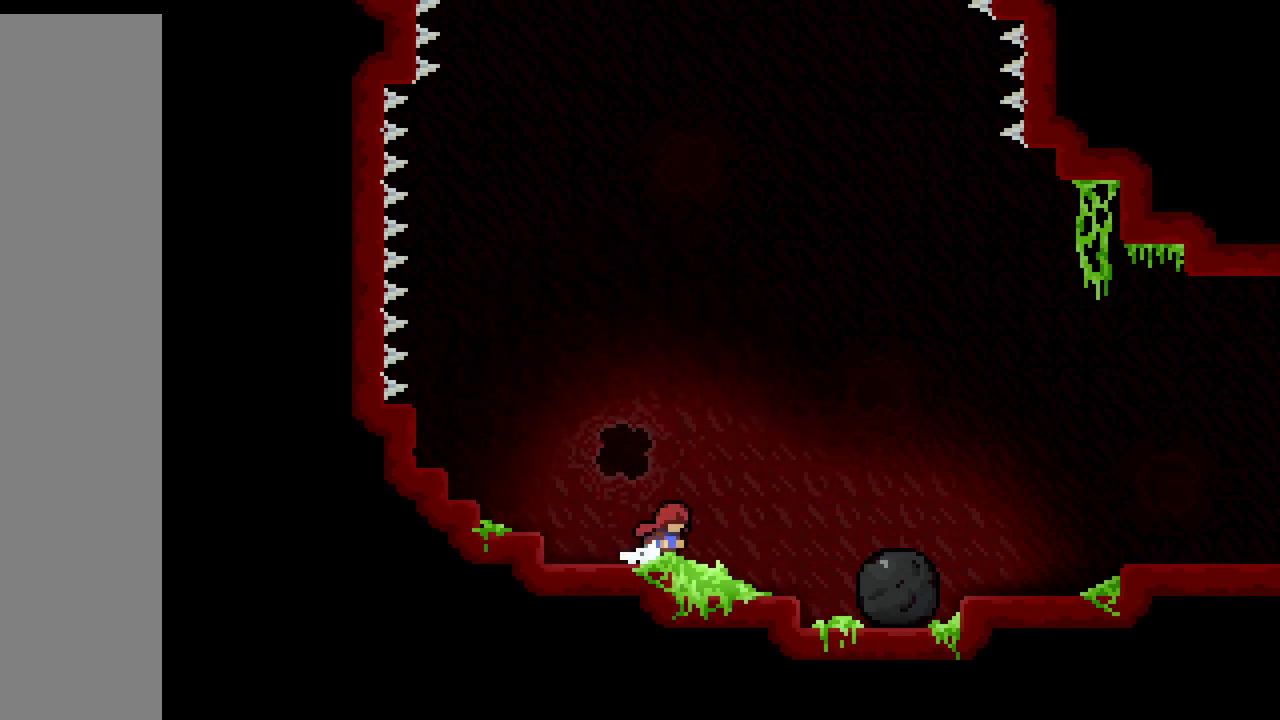
{"keys": [], "events": [[233, "jump", "up"], [383, "right", "up"]]}
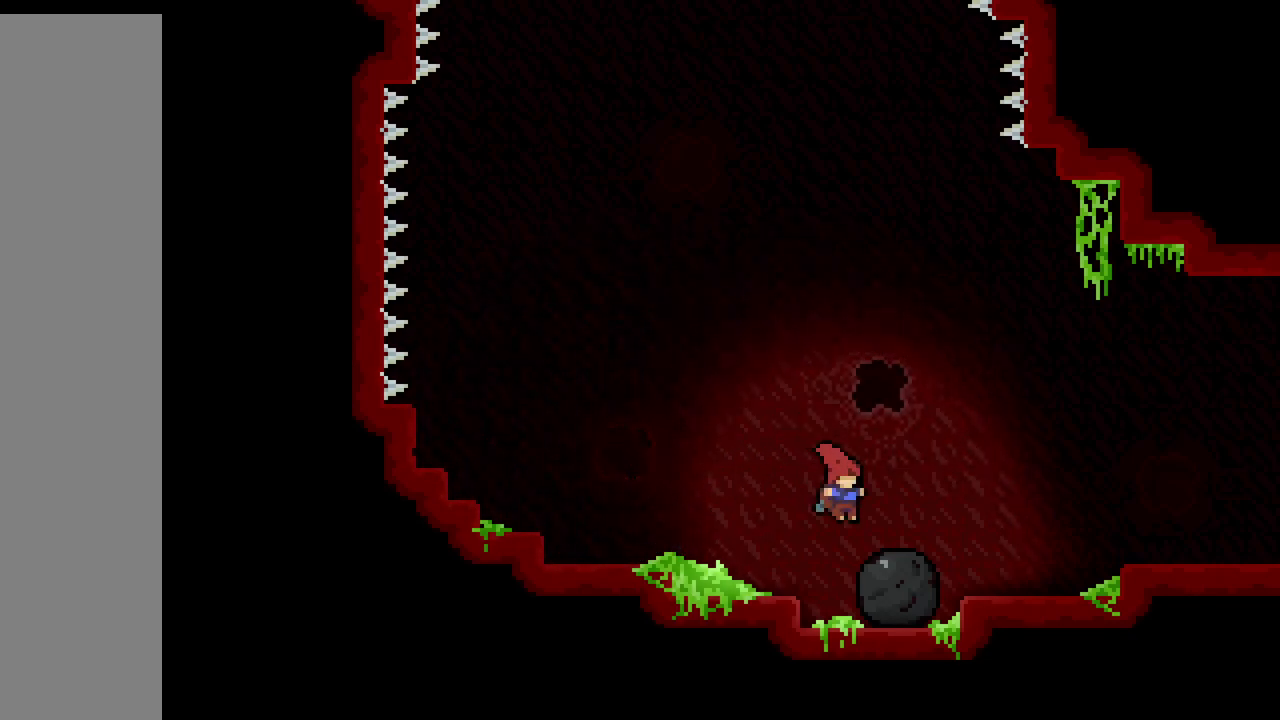
{"keys": ["grab", "right"], "events": [[83, "grab", "down"], [167, "right", "down"], [333, "jump", "down"], [500, "jump", "up"]]}
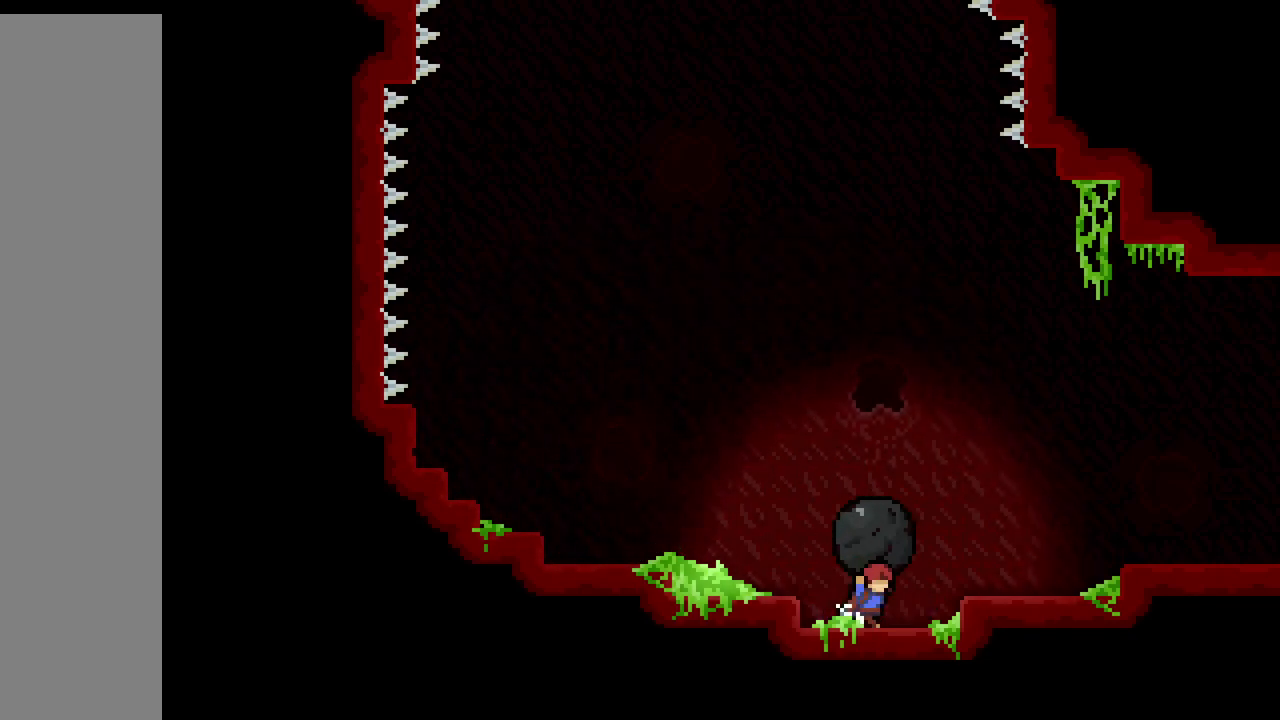
{"keys": ["grab", "jump", "right"], "events": [[367, "jump", "down"]]}
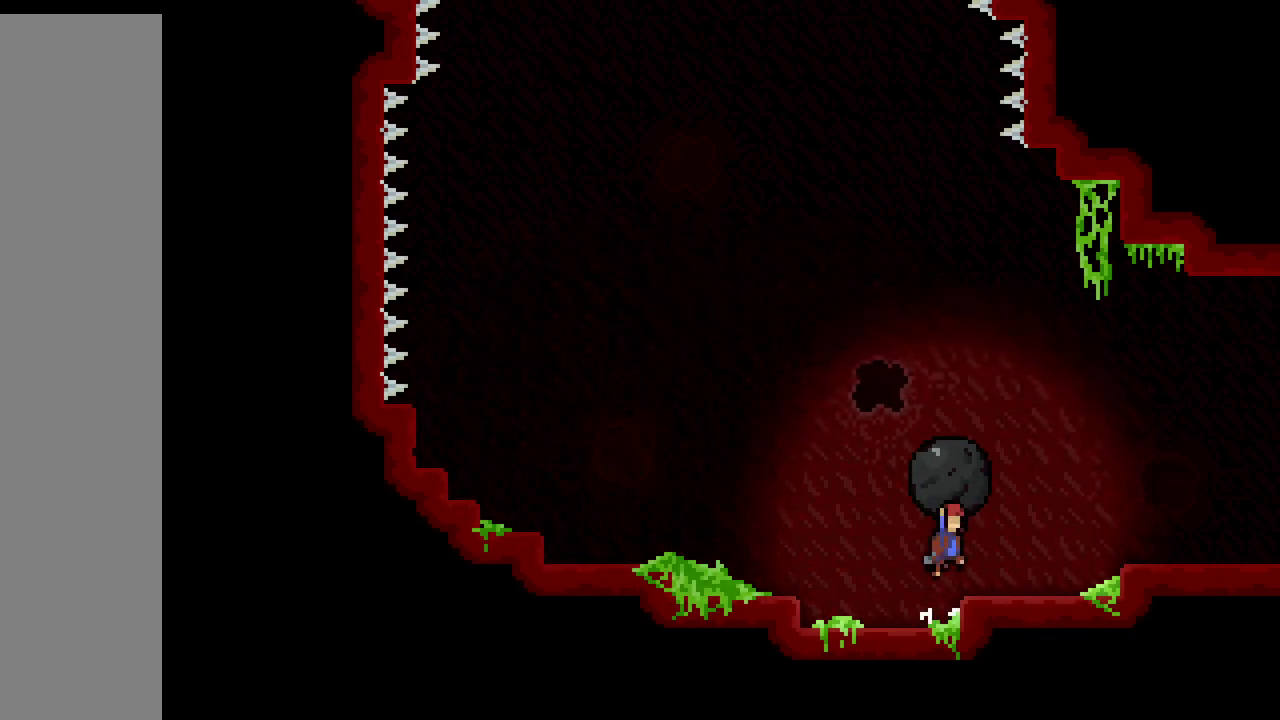
{"keys": ["grab", "jump", "right"], "events": [[150, "jump", "up"], [467, "jump", "down"]]}
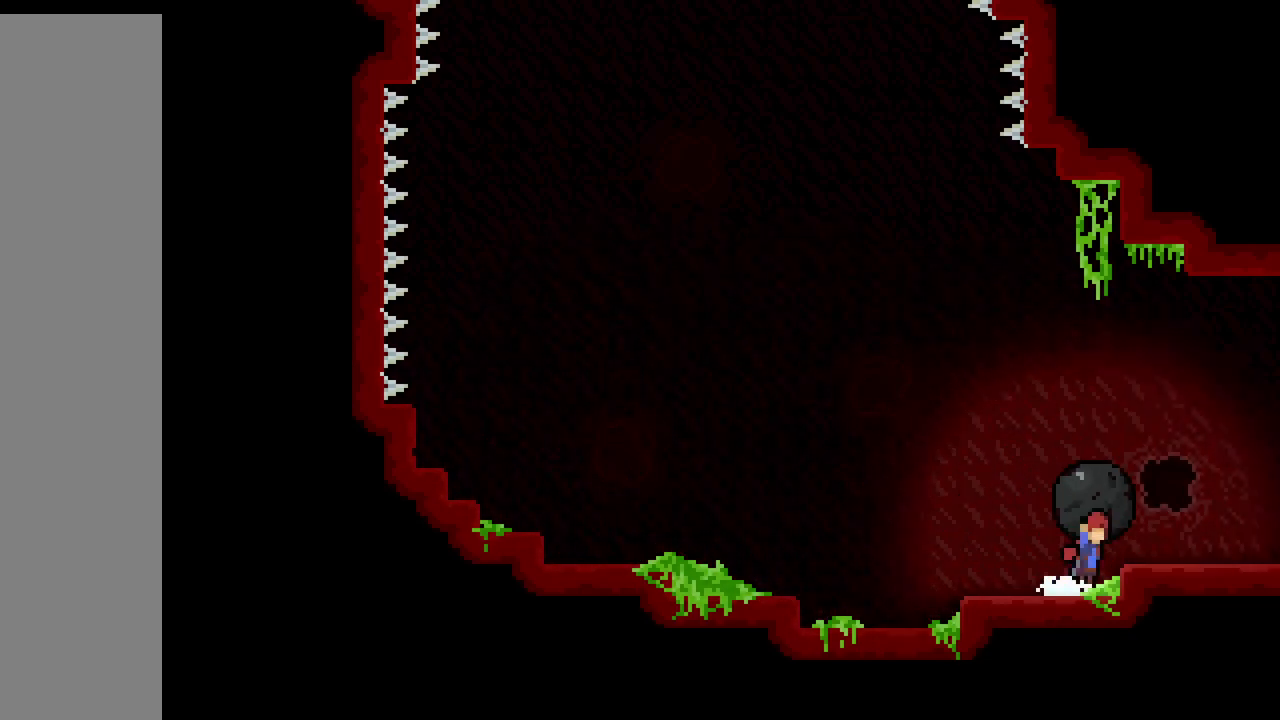
{"keys": ["grab", "jump", "right"], "events": [[117, "jump", "up"], [467, "jump", "down"]]}
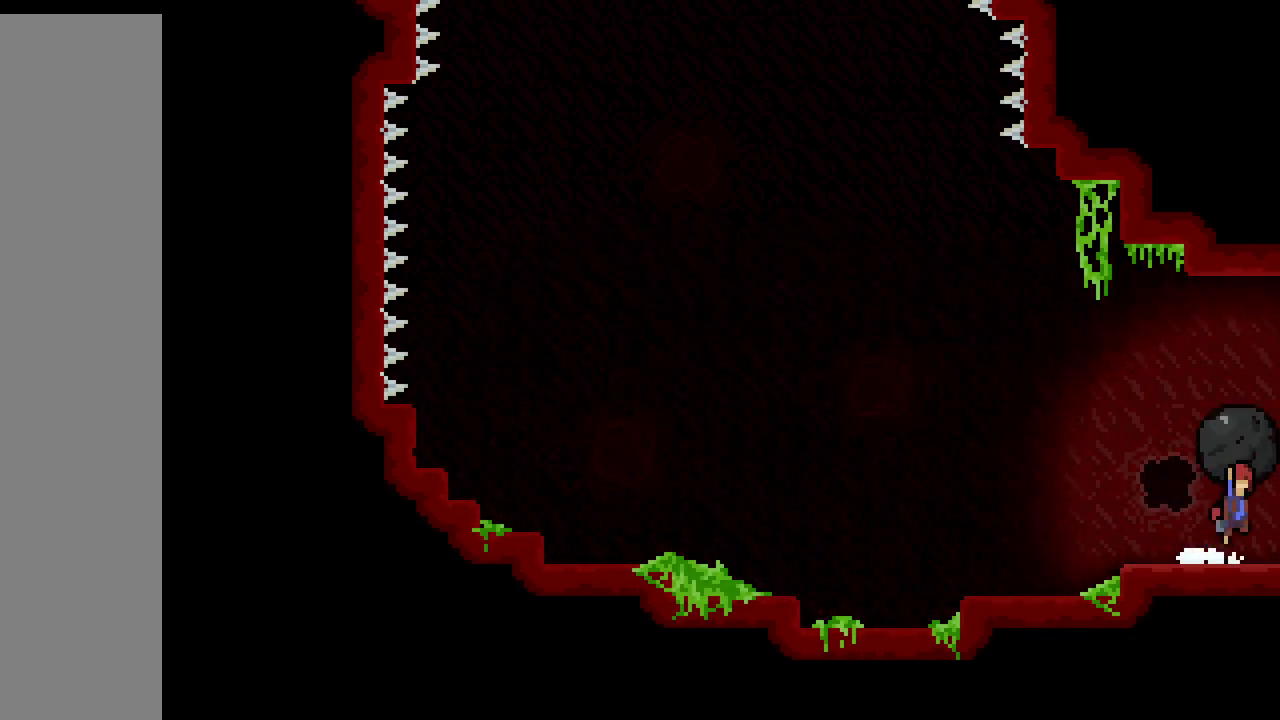
{"keys": [], "events": [[383, "grab", "up"], [383, "jump", "up"], [383, "right", "up"]]}
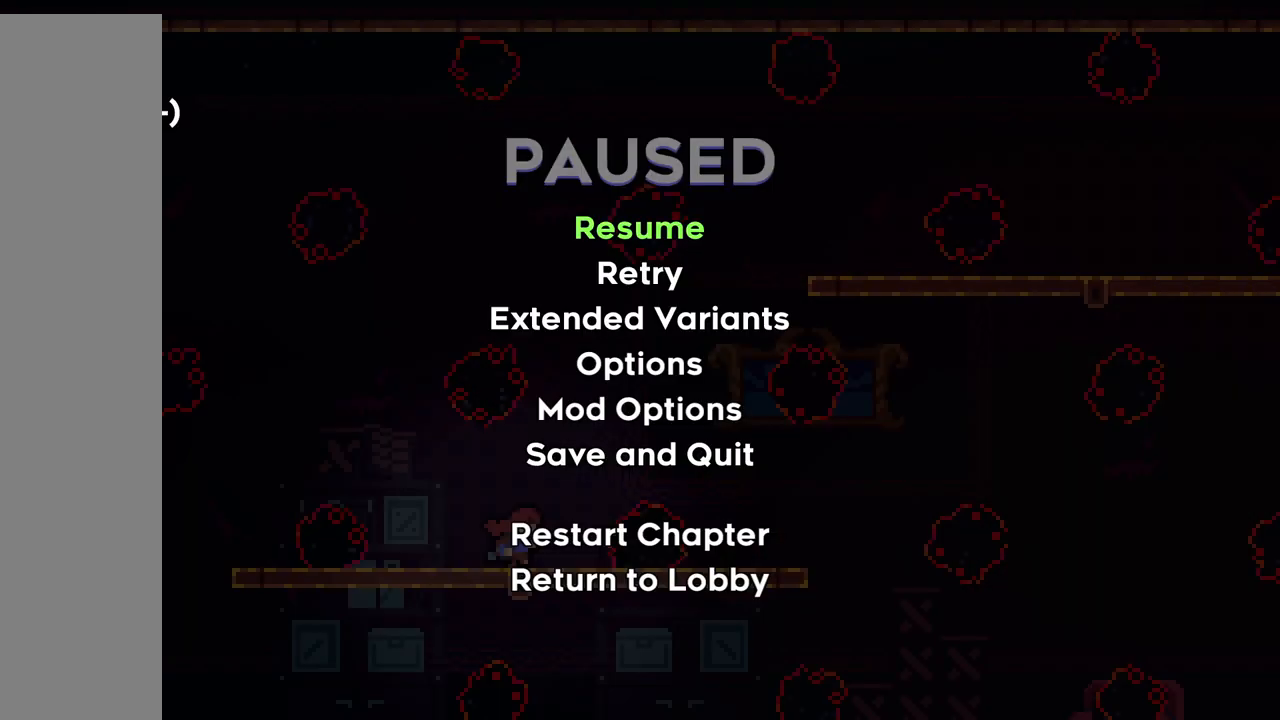
{"keys": [], "events": []}
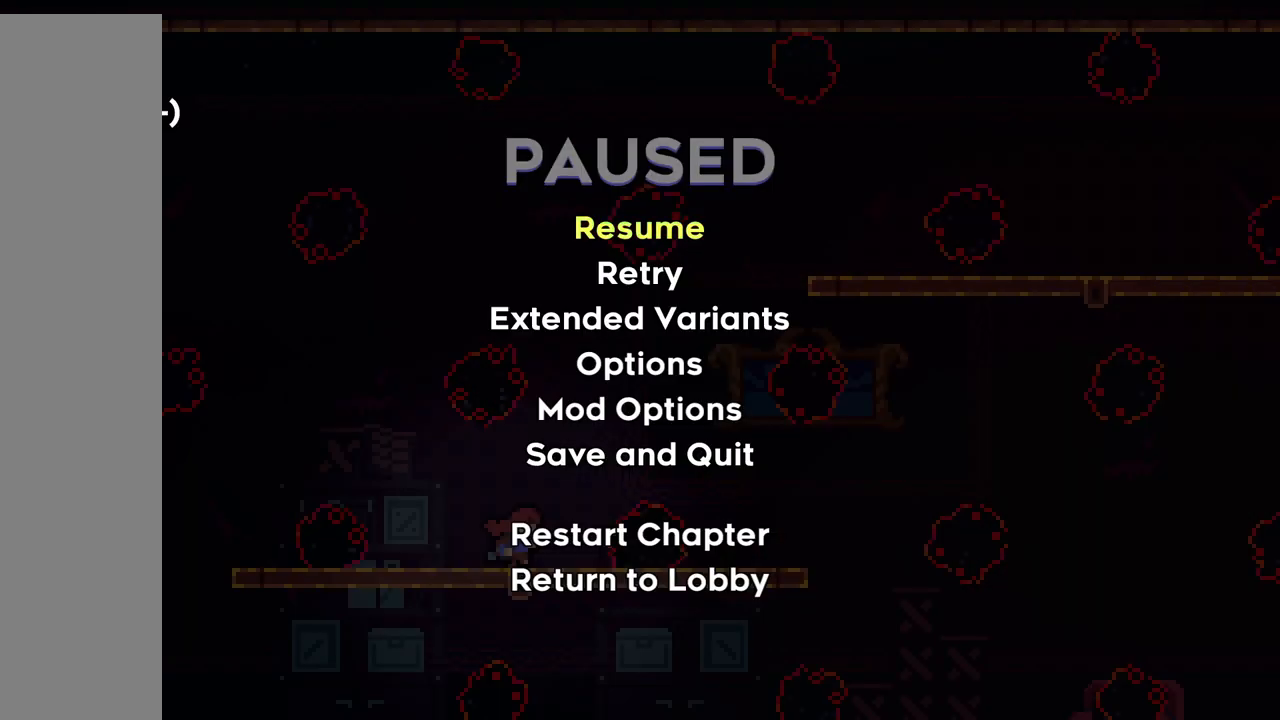
{"keys": [], "events": []}
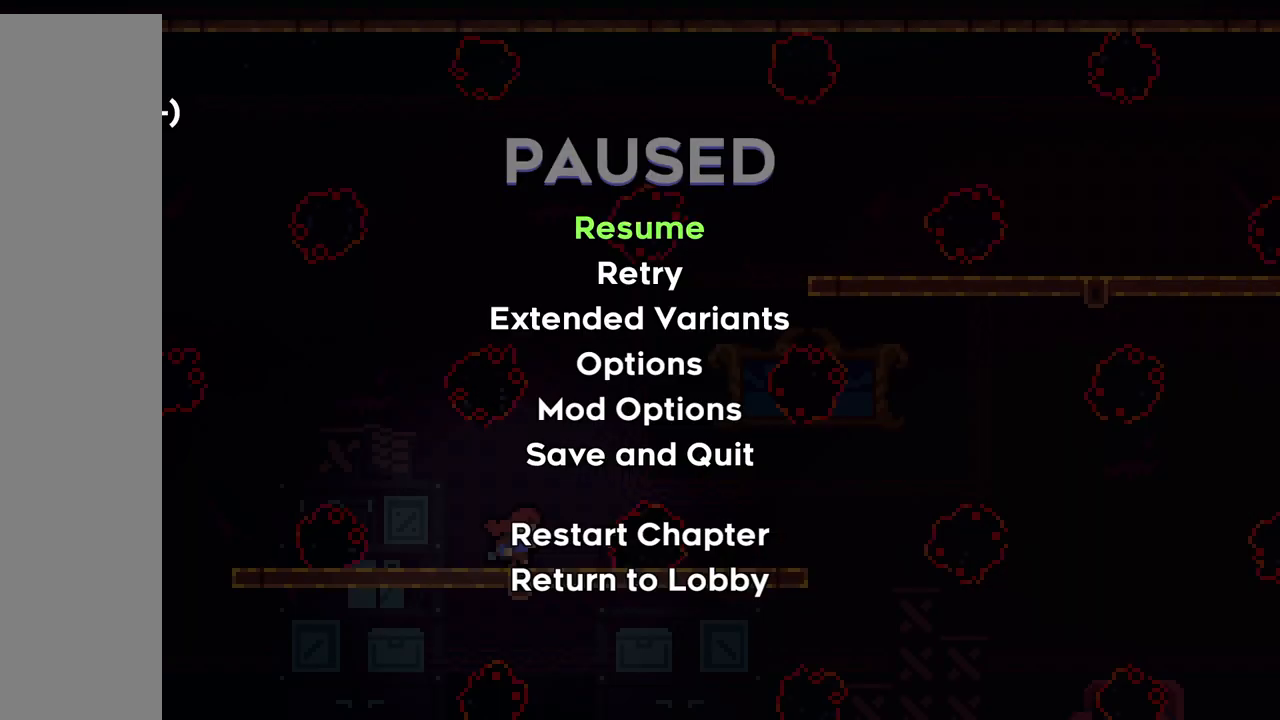
{"keys": [], "events": []}